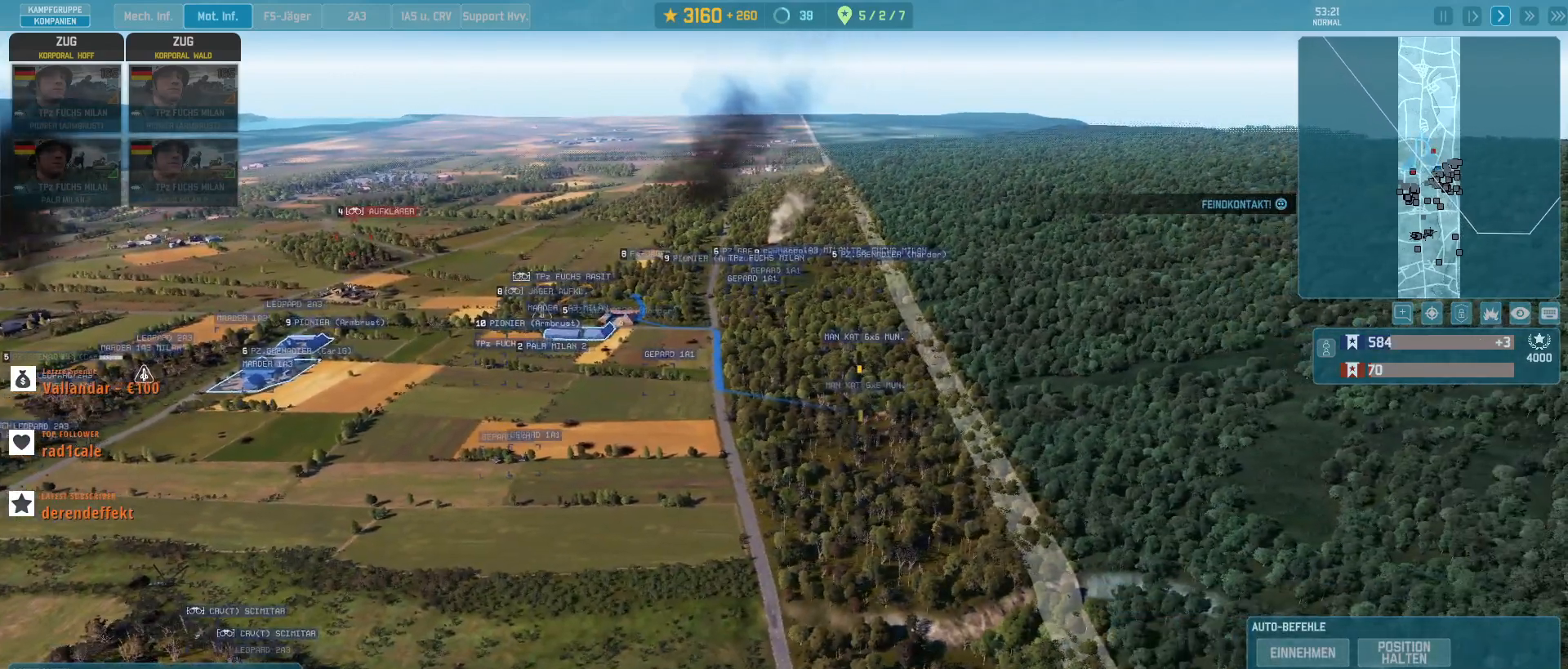
Gameplay with keyboard and mouse; each line is a JSON object with the keys and mouse buttons held at the frame after it. "events" lists presses ("down") and releases ("up") of ".", "/", "0", "1", "2", "3", "4", "5", "6", "7", "8", "9", "a", "alt_l", "alt_r", "b", "backslash", "backspace", "c", "caps_lock", "comma", "ctrl_l", "ctrl_r", "d", "e", "equals", "escape", "f", "f1", "f10", "f11", "f12", "f2", "f3", "f4", "f5", "f6", "f7", "f8", "f9", "h", "i", "j", "k", "l", "lbracket", "m", "minus", "n", "o", "p", "q", "quote", "r", "rbracket", "return", "s", "semicolon", "shift_l", "shift_r", "super", "t", "tab", "tilde", "u", "v", "w", "x", "y", "z", "mouse_left", "mouse_wheel", "mouse_right", "mouse_mb4" and "mouse_mb5" between this image and that frame as [ms after this image, input, new state], when the widget could be followed in between. "mouse_left", "mouse_wheel", "mouse_right", "mouse_mb4", "mouse_mb5" = the "left", "wheel", "right", "mb4", "mb5" buttons of the "mouse" list. No other keys are recorded. "wheel" means that the mouse wheel is clicked or scrolled. Not read: g mouse_move.
{"keys": [], "mouse": [], "events": [[133, "mouse_left", "down"], [233, "mouse_left", "up"]]}
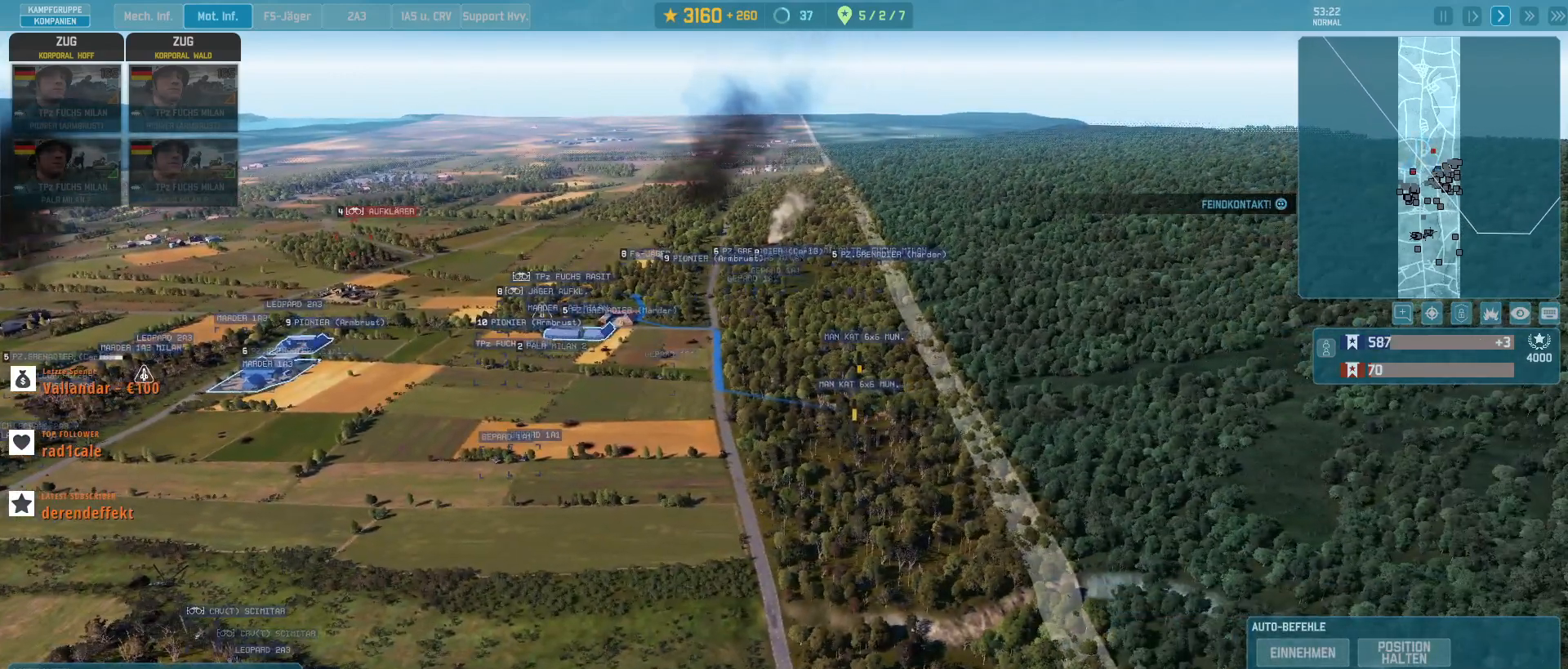
{"keys": ["w"], "mouse": [], "events": [[233, "a", "down"], [233, "w", "down"], [400, "a", "up"]]}
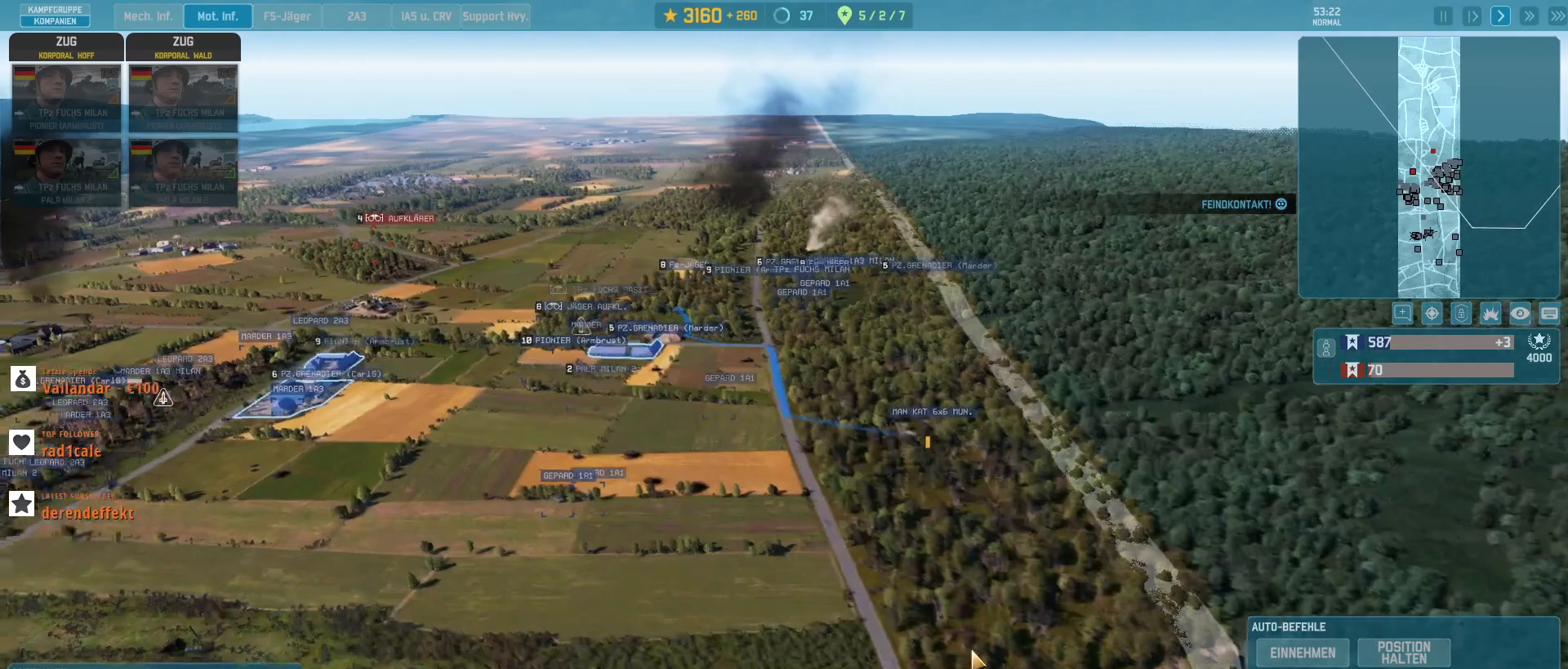
{"keys": ["z"], "mouse": [], "events": [[300, "w", "up"], [500, "z", "down"]]}
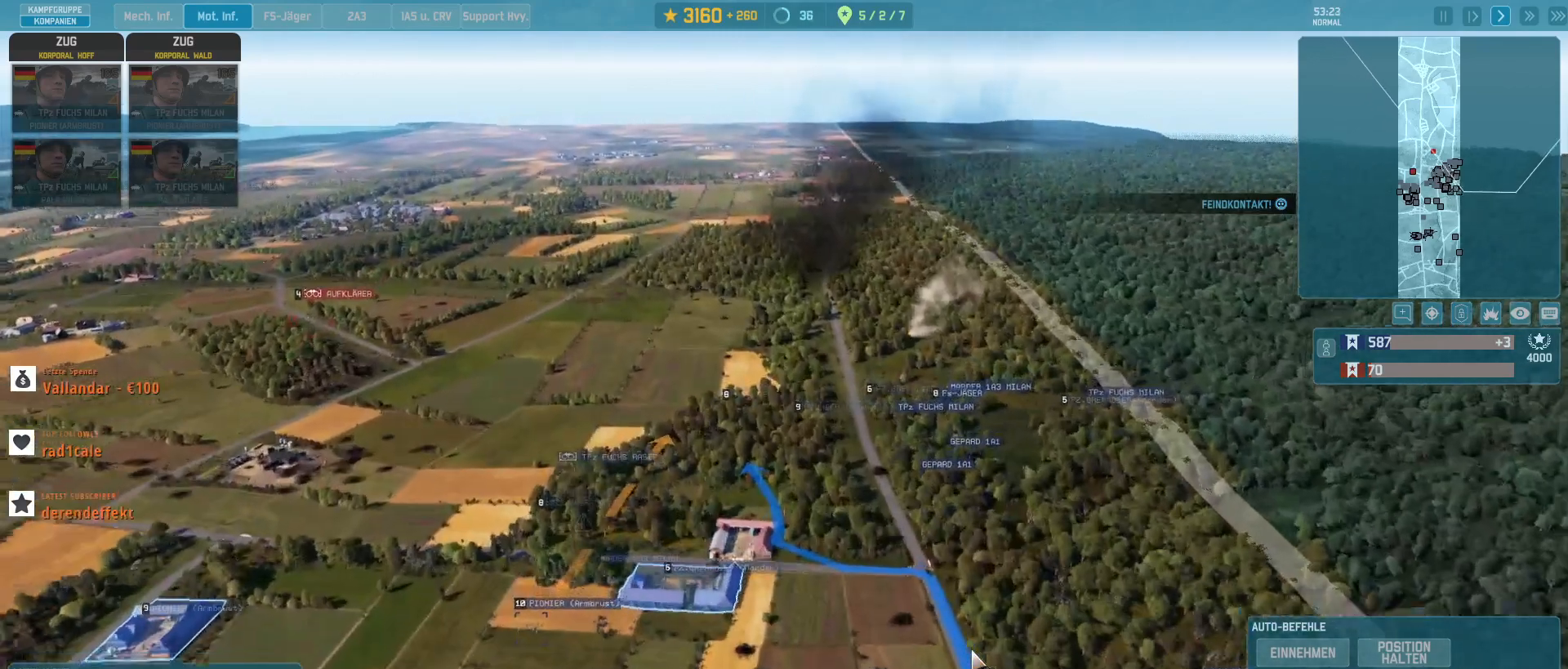
{"keys": [], "mouse": [], "events": [[67, "z", "up"]]}
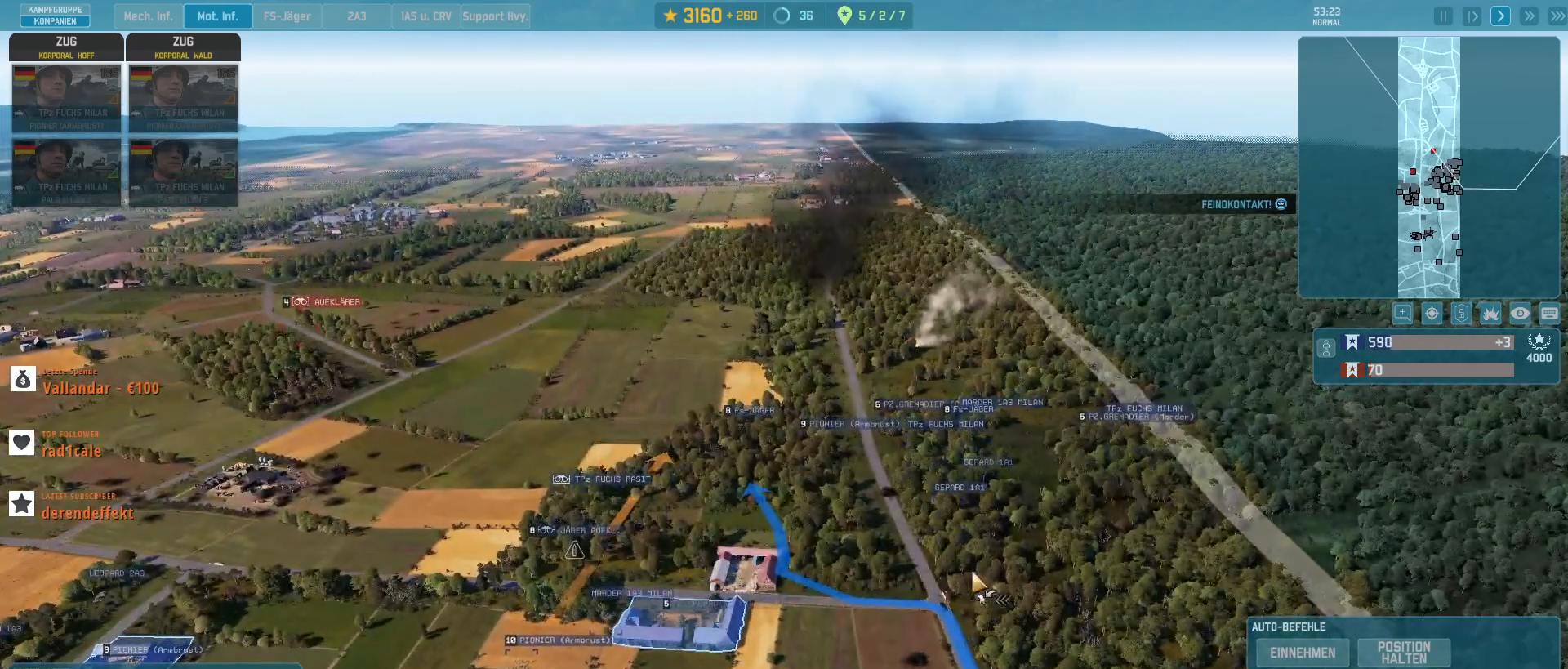
{"keys": [], "mouse": [], "events": []}
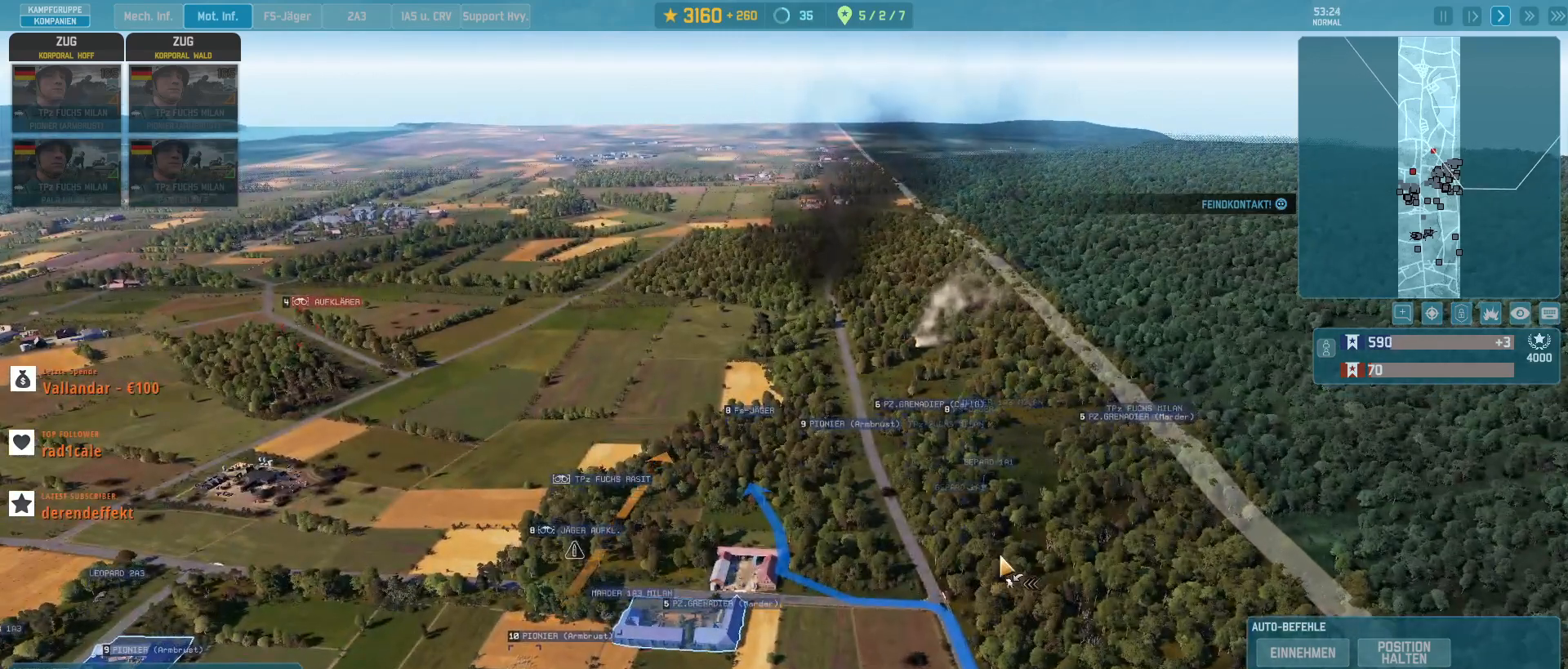
{"keys": ["s"], "mouse": [], "events": [[367, "mouse_left", "down"], [400, "s", "down"], [433, "mouse_left", "up"]]}
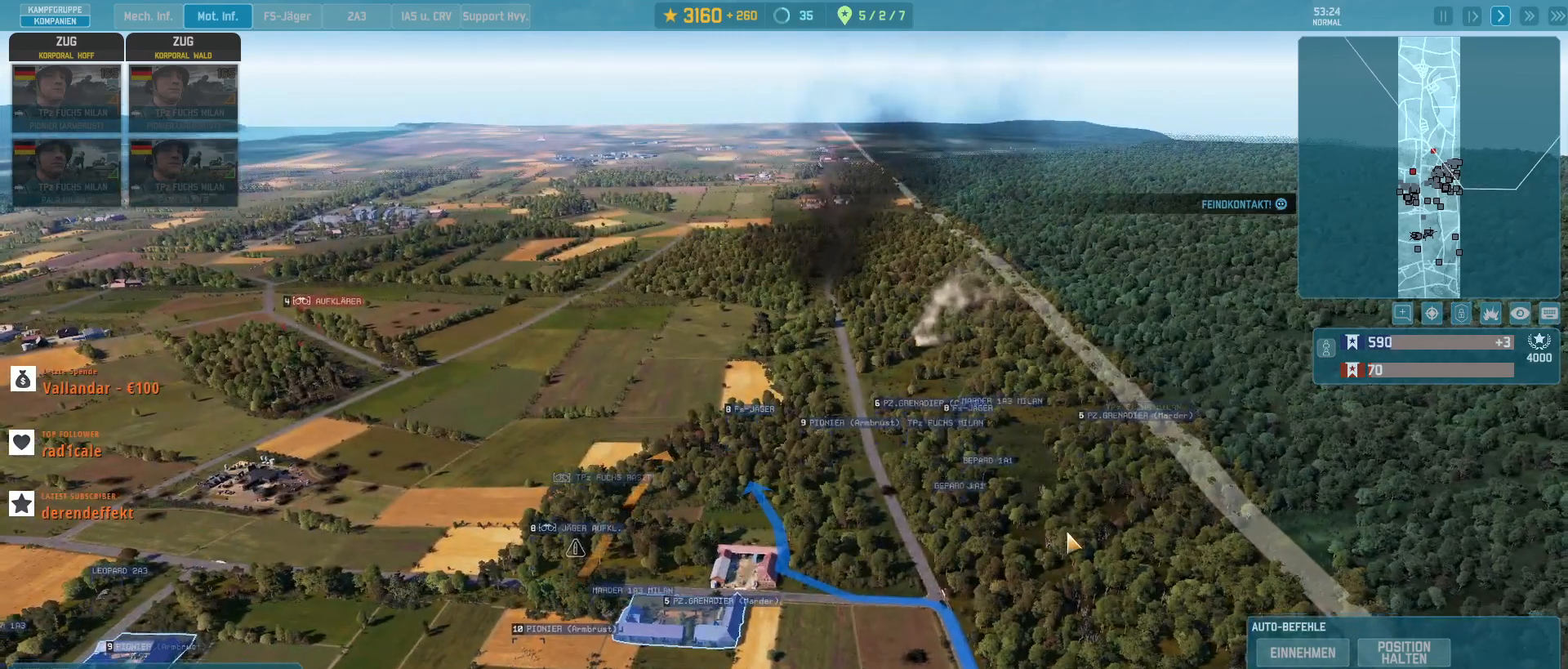
{"keys": ["s"], "mouse": [], "events": [[33, "d", "down"], [233, "d", "up"]]}
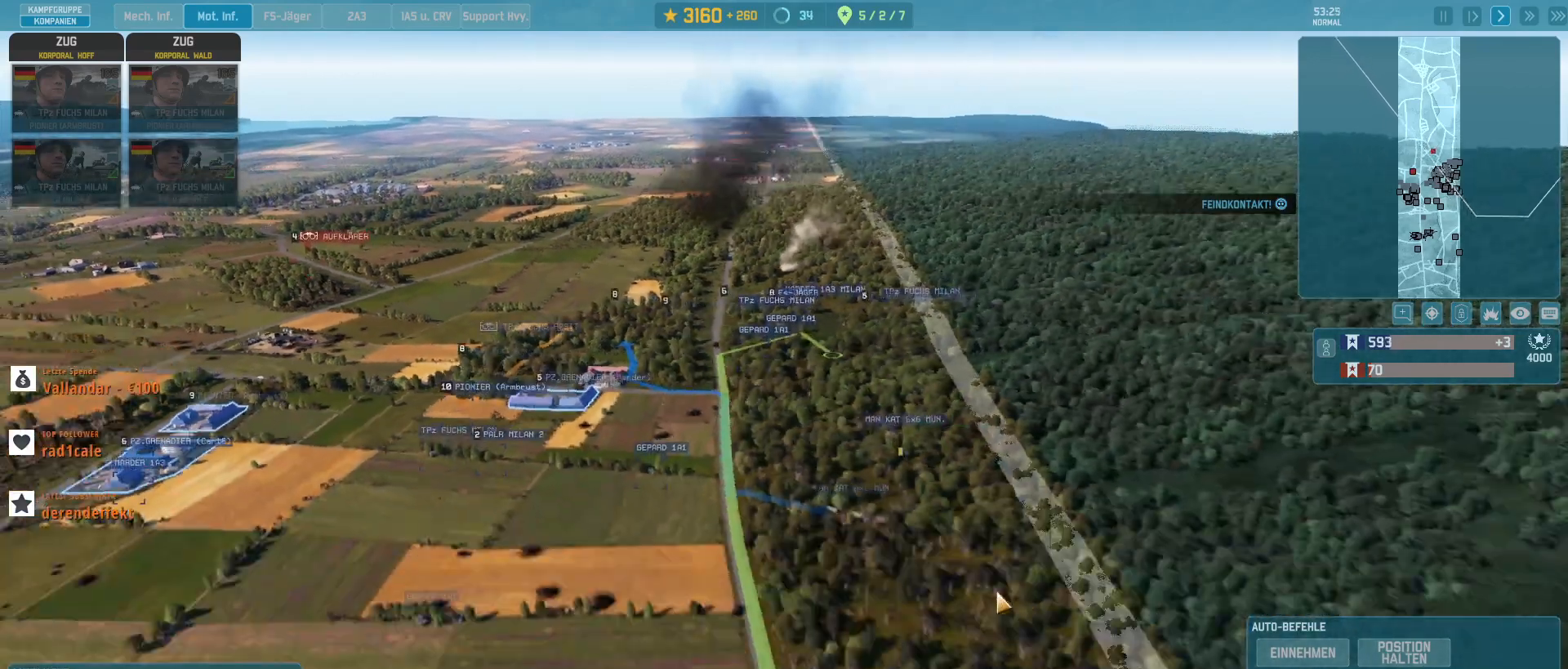
{"keys": ["s"], "mouse": [], "events": [[133, "s", "up"], [400, "s", "down"]]}
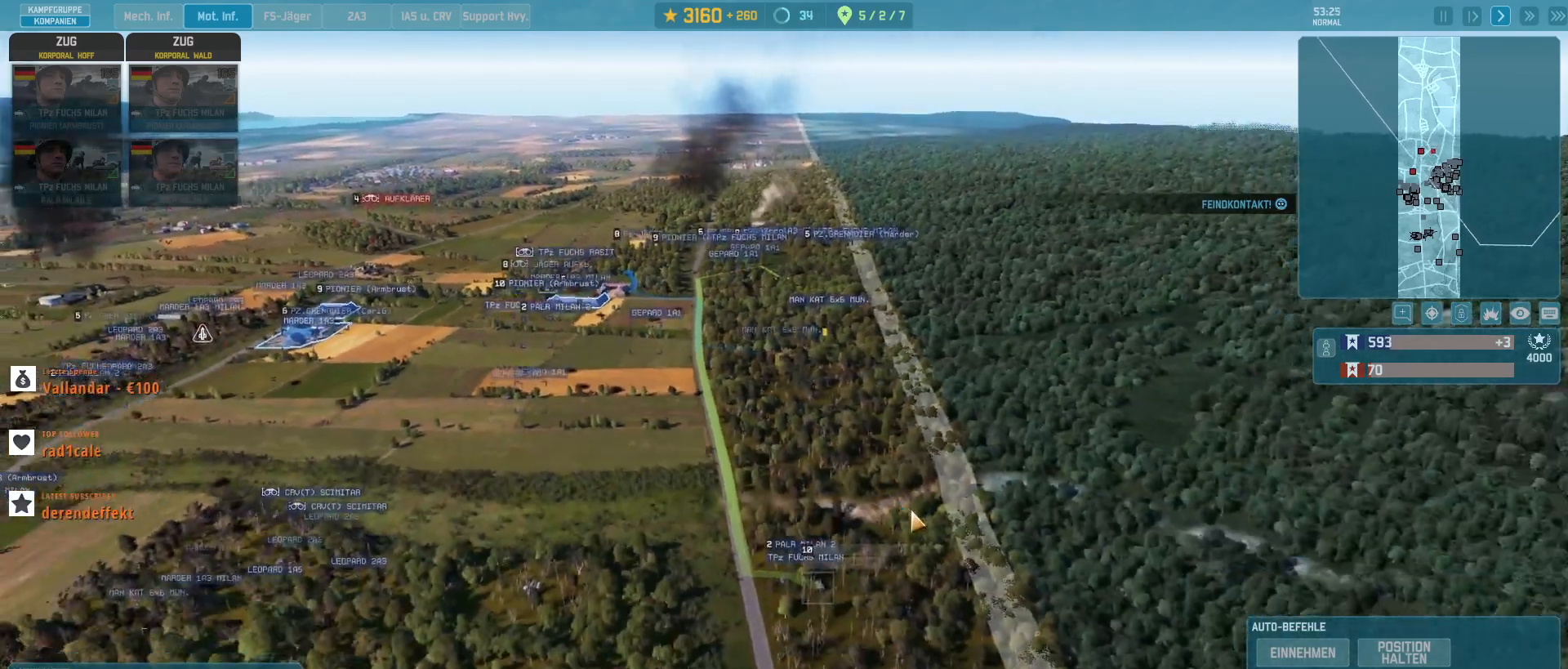
{"keys": [], "mouse": [], "events": [[67, "s", "up"]]}
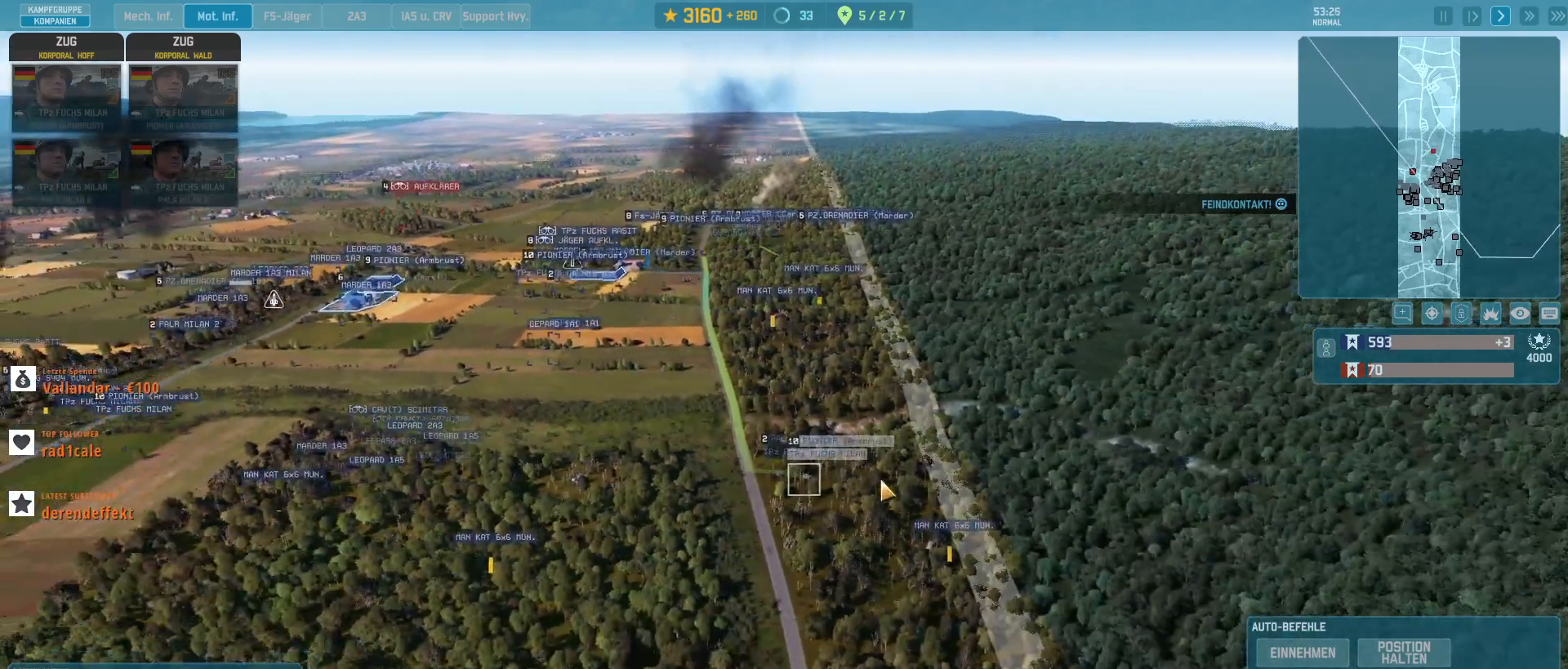
{"keys": [], "mouse": [], "events": []}
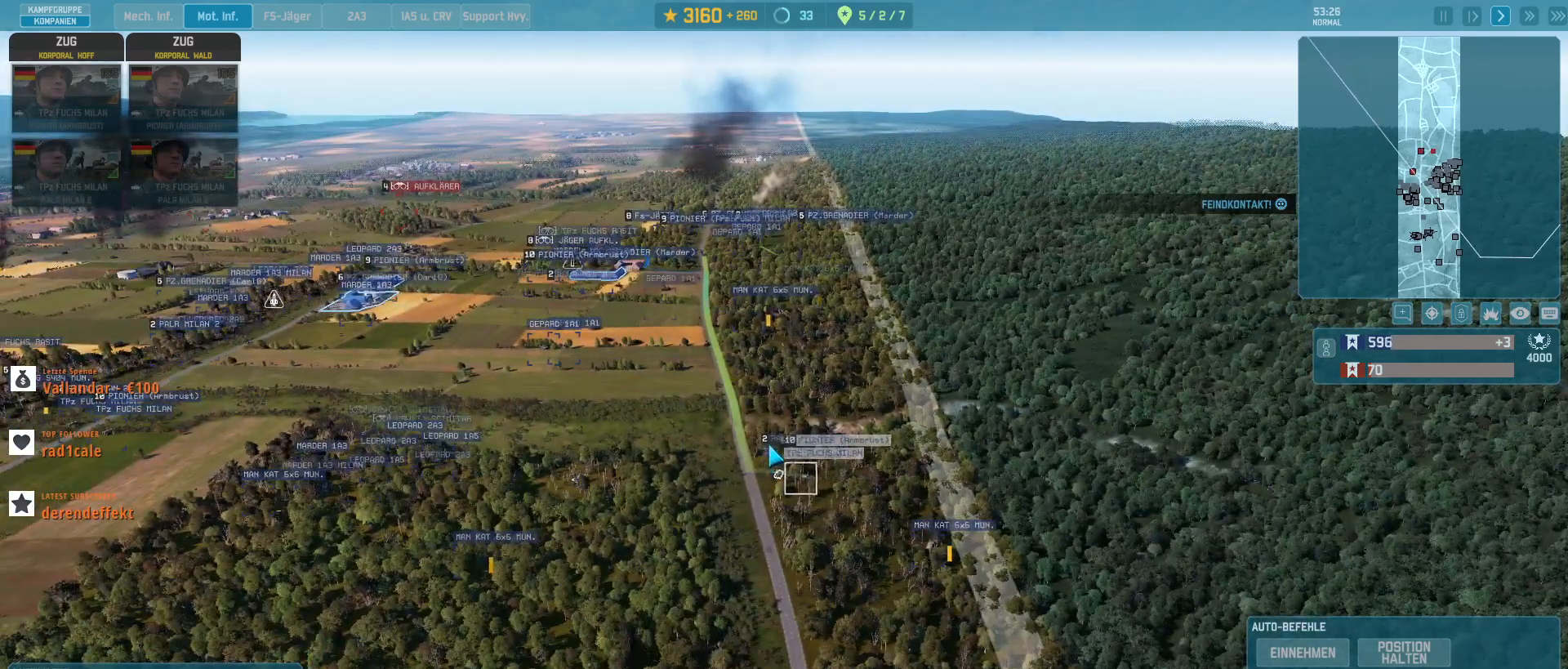
{"keys": ["a", "w"], "mouse": [], "events": [[33, "mouse_left", "down"], [100, "mouse_left", "up"], [333, "w", "down"], [400, "a", "down"]]}
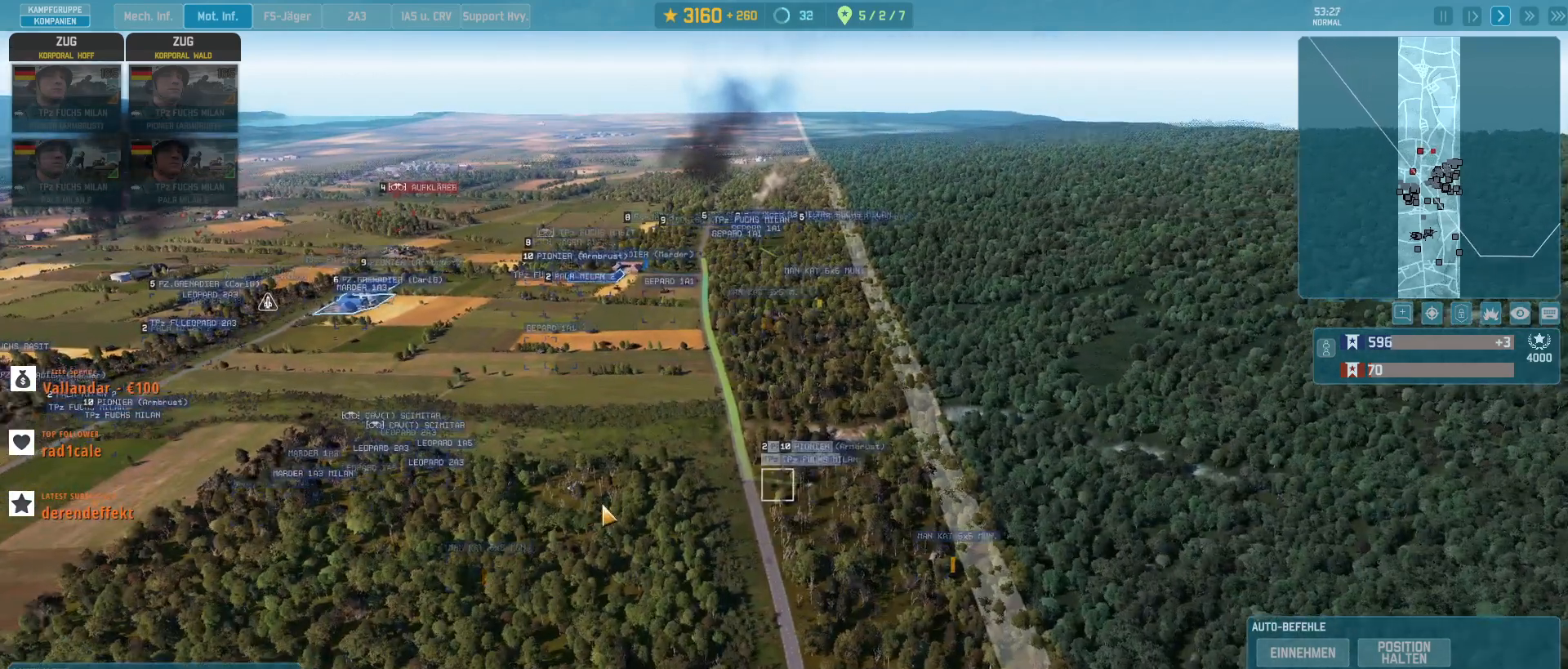
{"keys": [], "mouse": [], "events": [[133, "a", "up"], [300, "w", "up"]]}
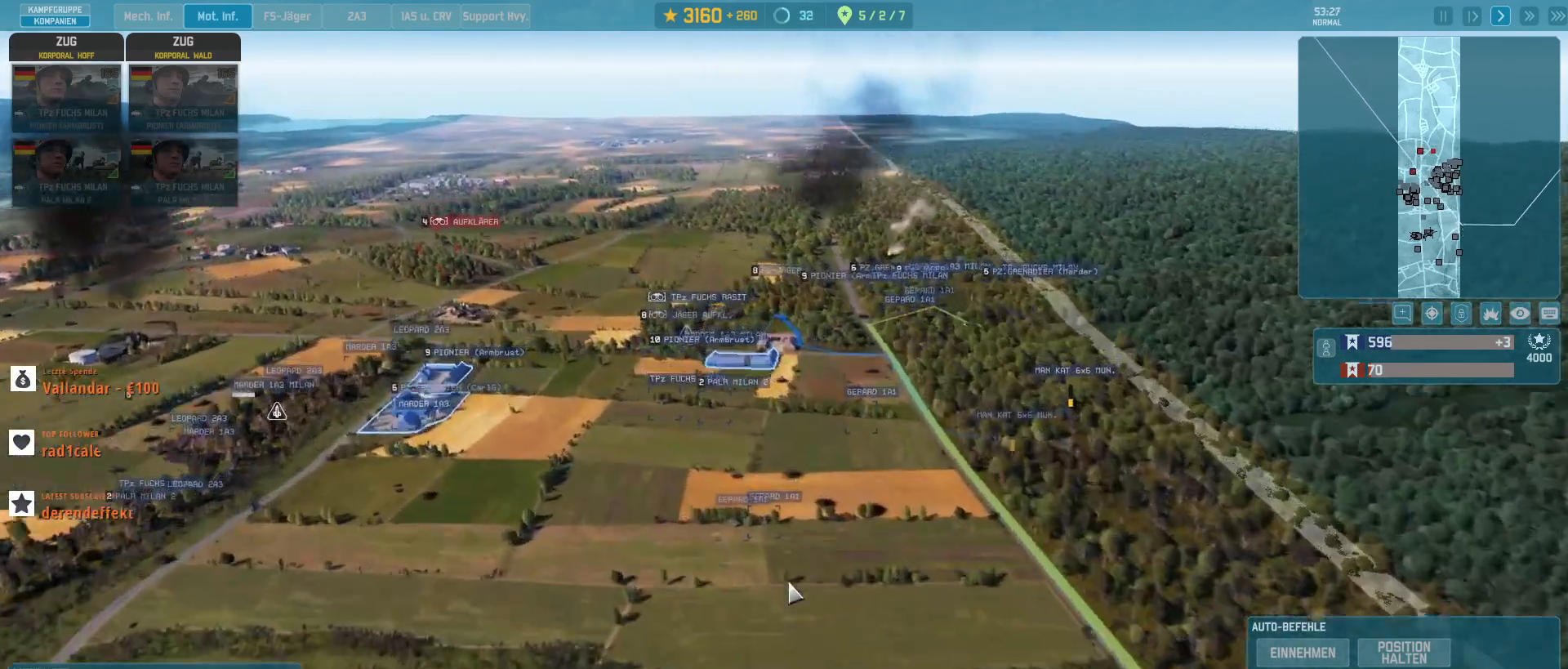
{"keys": [], "mouse": [], "events": [[67, "w", "down"], [100, "a", "down"], [233, "a", "up"], [233, "w", "up"]]}
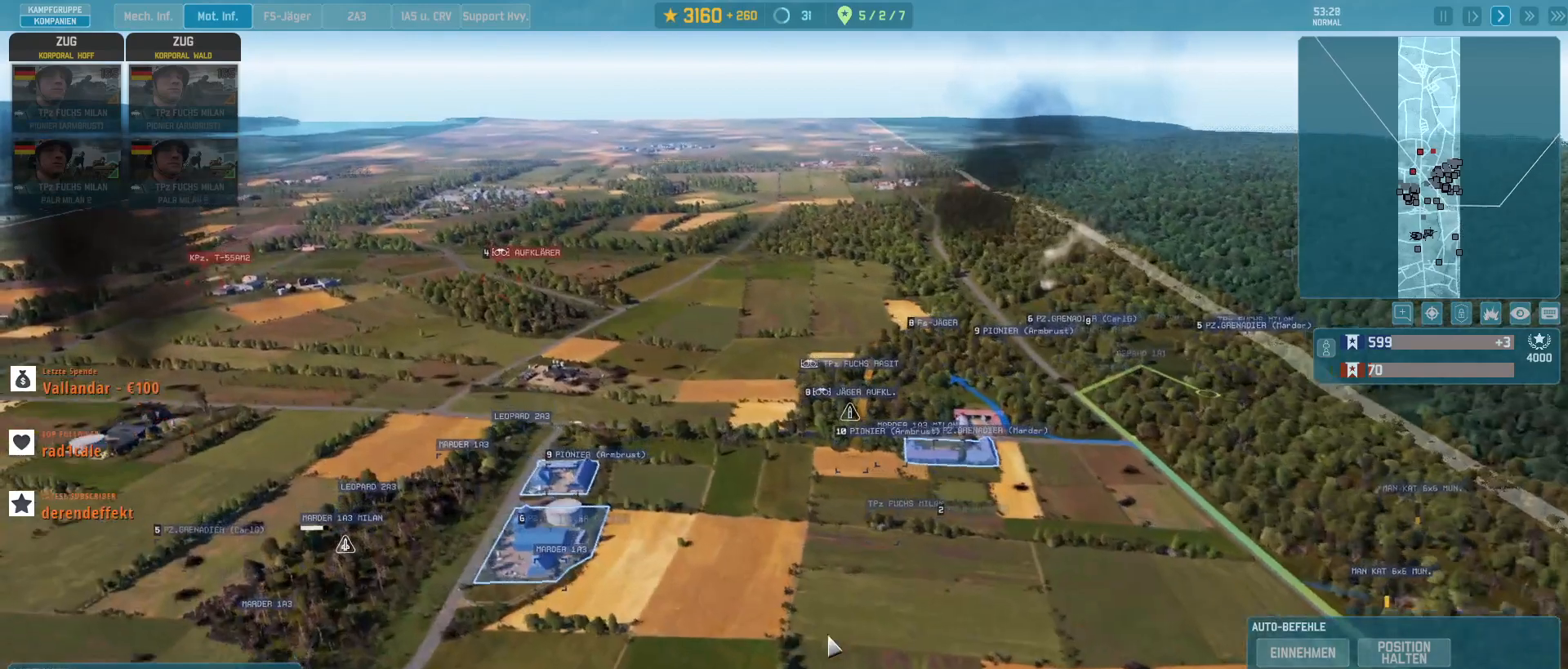
{"keys": [], "mouse": [], "events": [[433, "z", "down"], [500, "z", "up"]]}
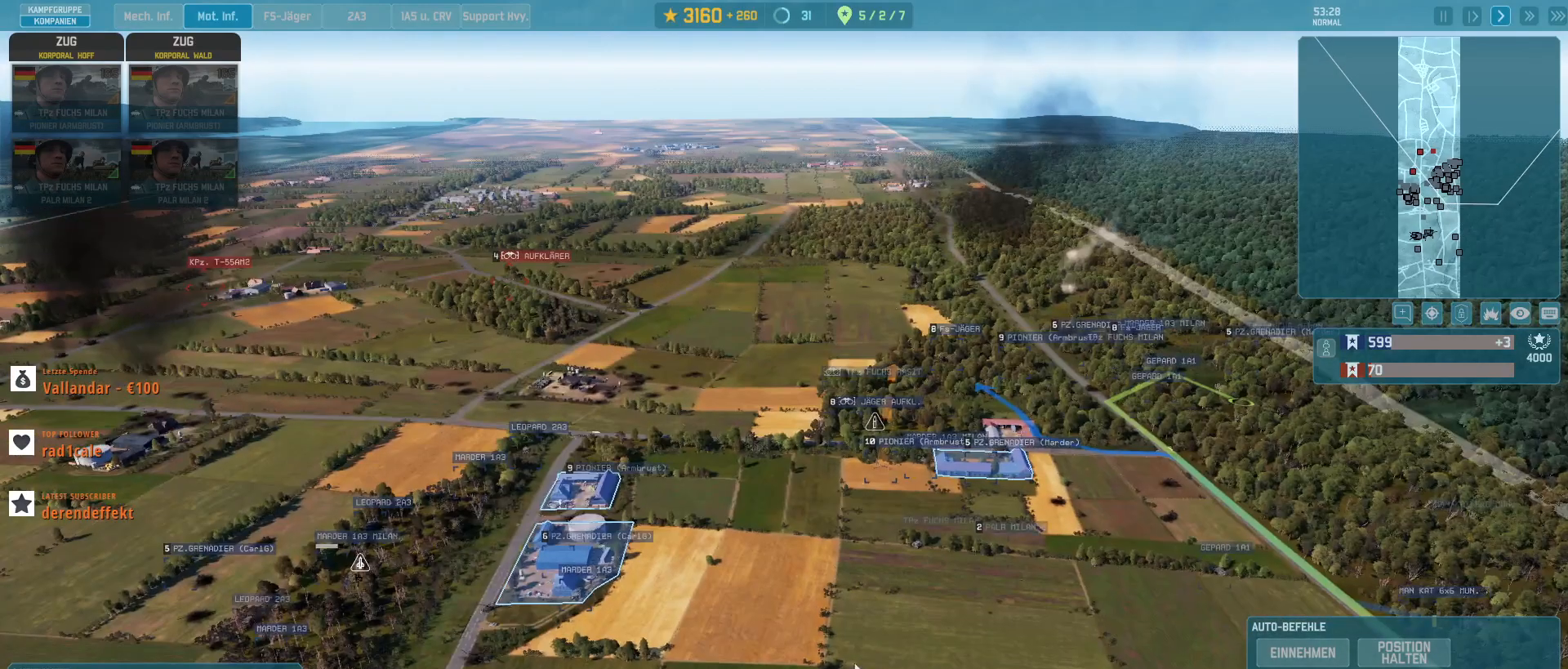
{"keys": ["a", "s"], "mouse": [], "events": [[333, "a", "down"], [467, "s", "down"]]}
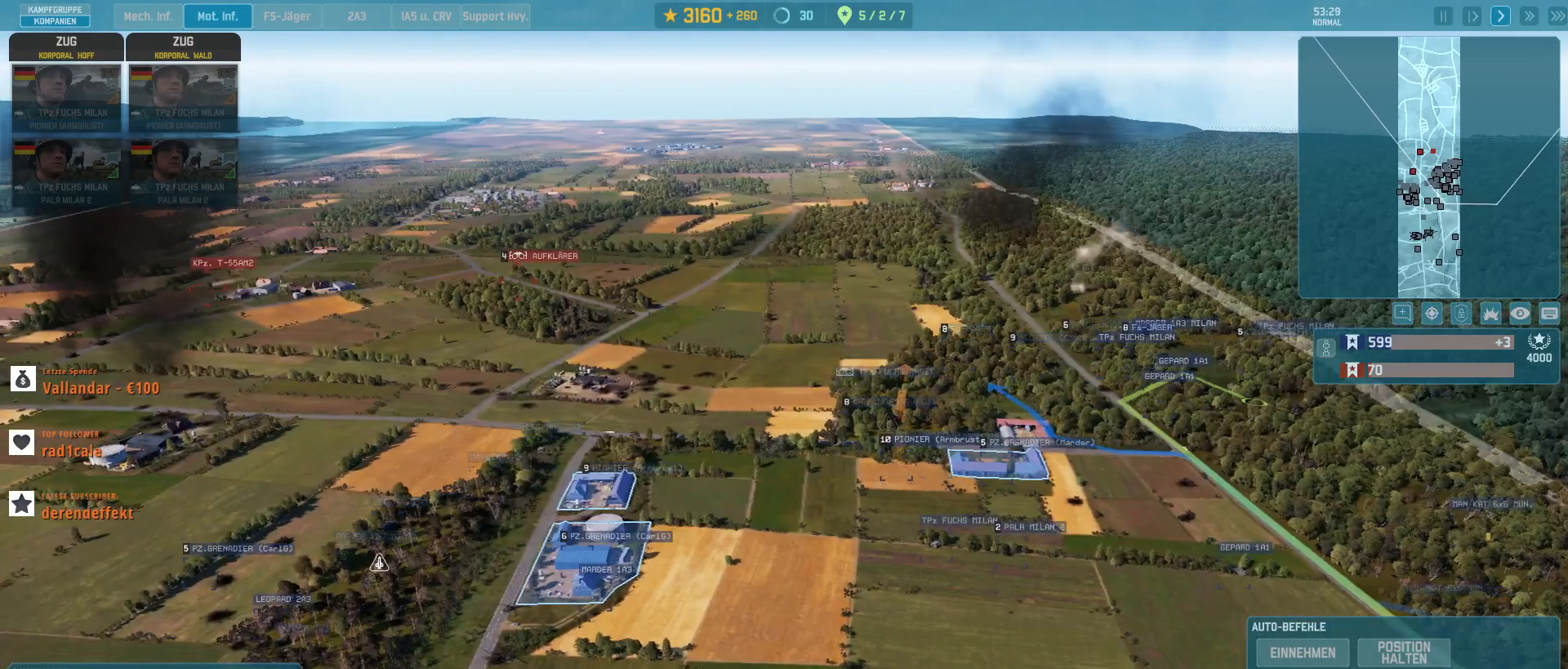
{"keys": [], "mouse": [], "events": [[100, "a", "up"], [133, "s", "up"]]}
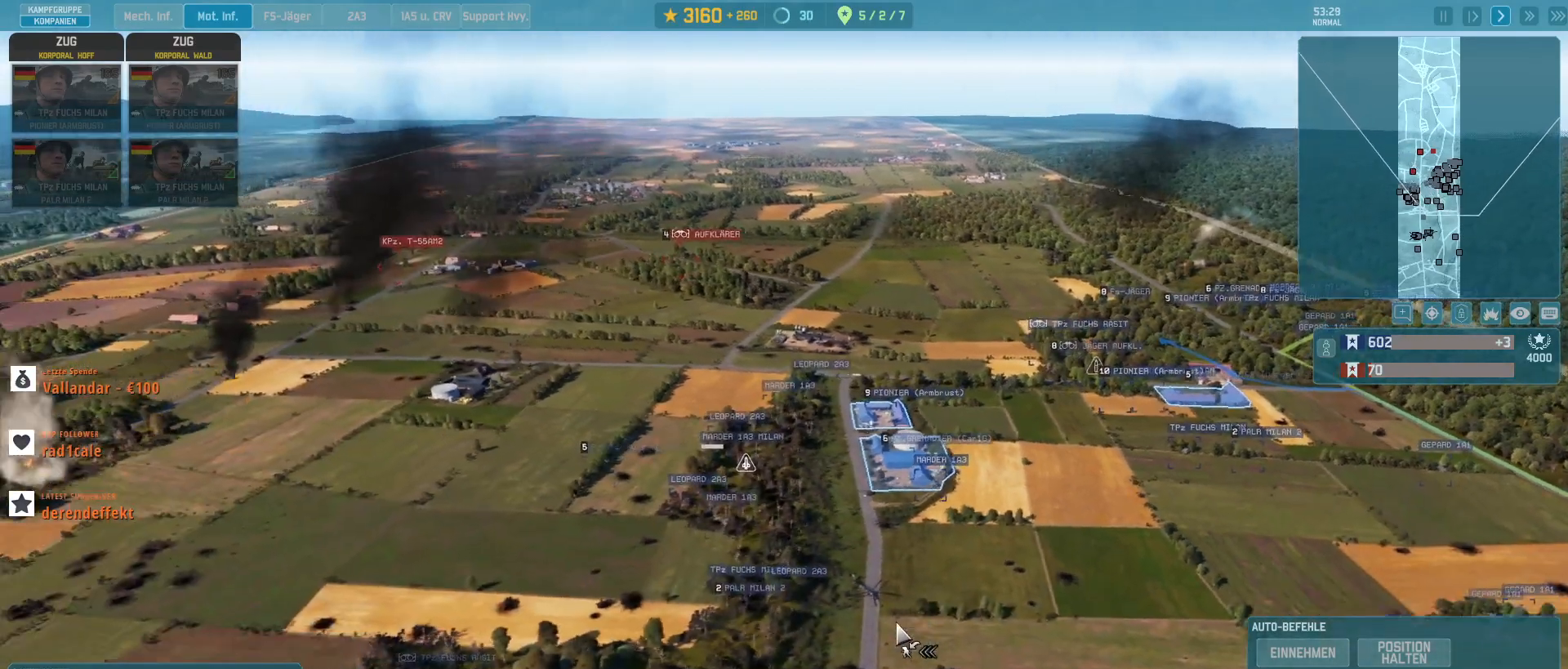
{"keys": [], "mouse": [], "events": []}
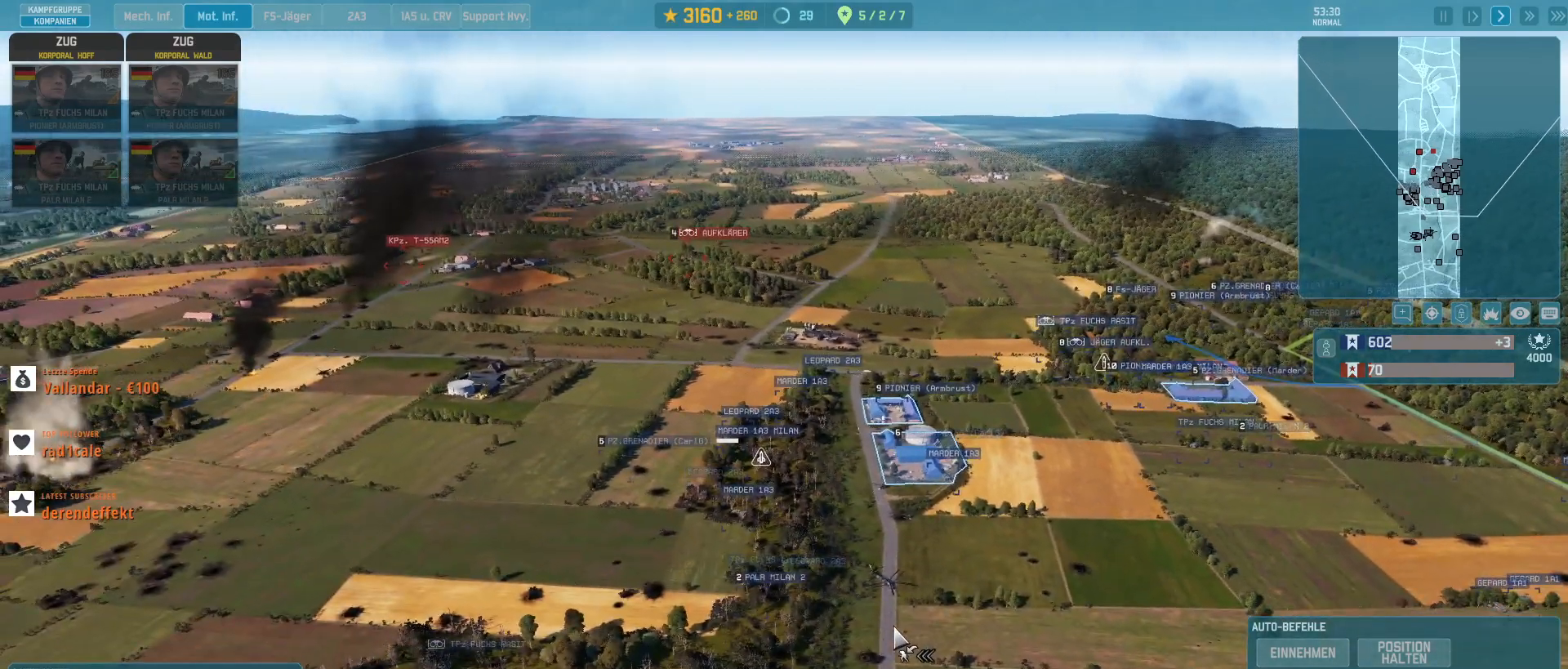
{"keys": [], "mouse": [], "events": []}
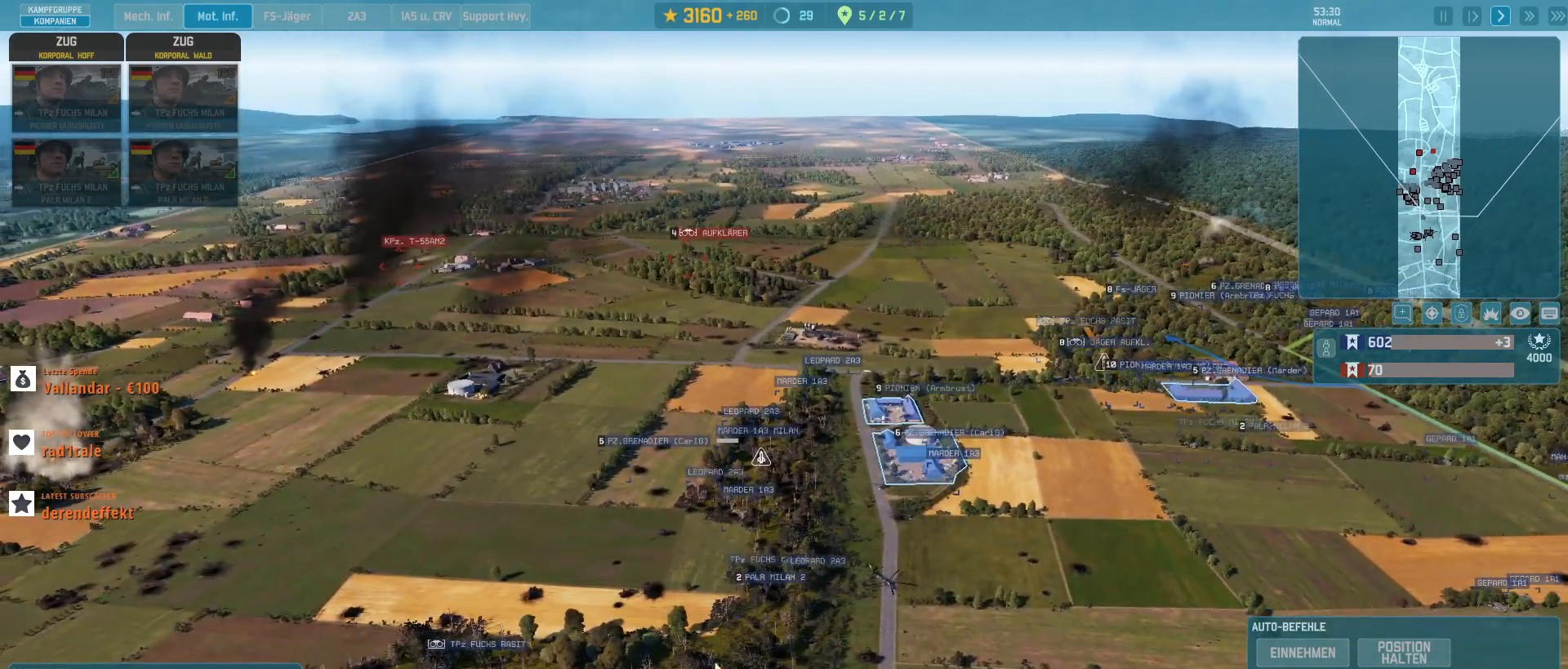
{"keys": [], "mouse": [], "events": [[400, "mouse_left", "down"], [467, "mouse_left", "up"]]}
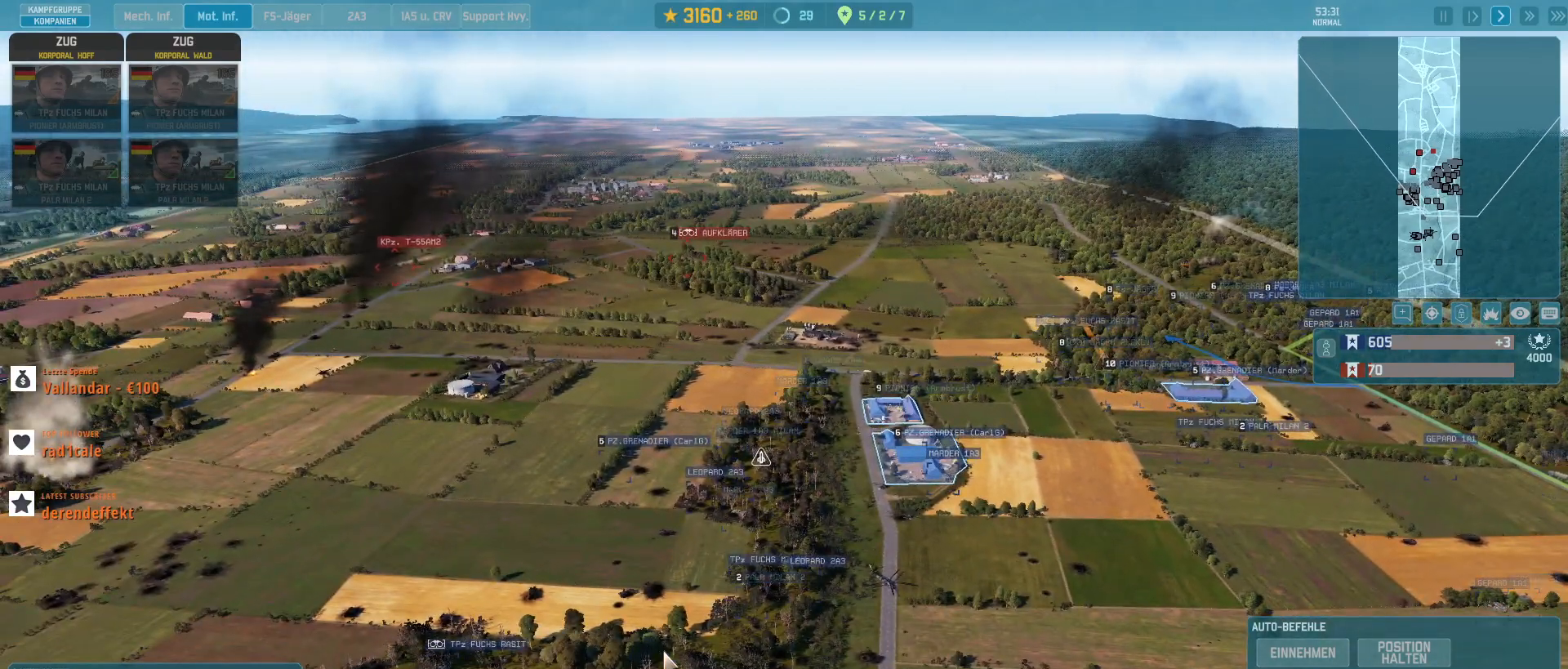
{"keys": [], "mouse": [], "events": []}
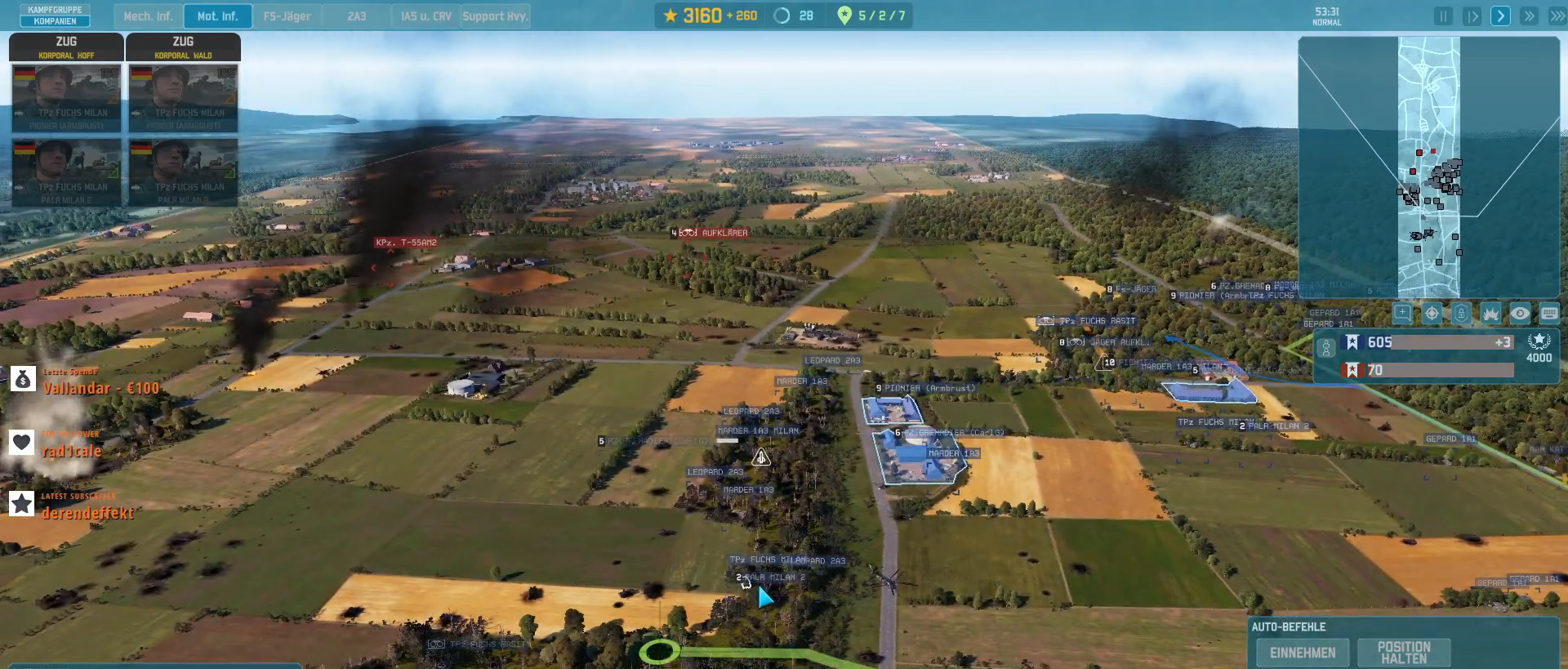
{"keys": [], "mouse": [], "events": [[233, "mouse_left", "down"], [333, "mouse_left", "up"]]}
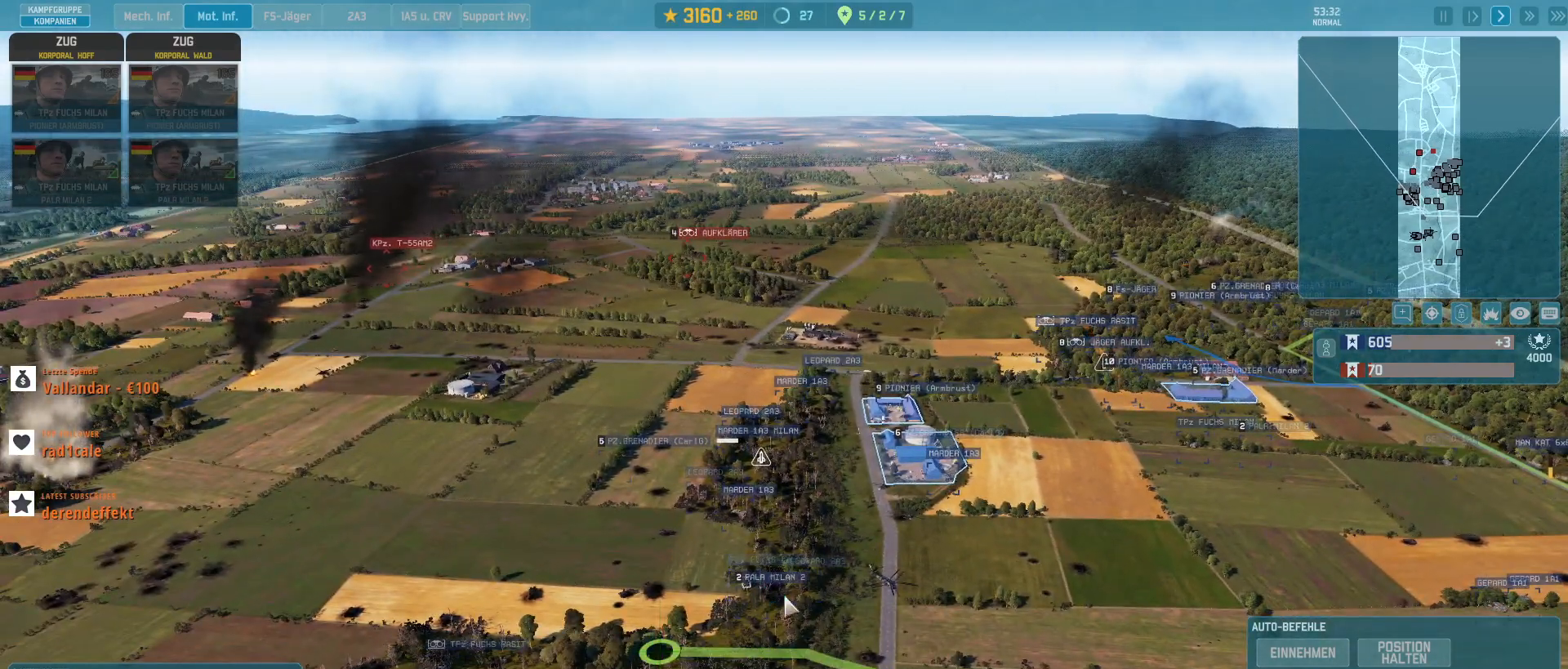
{"keys": [], "mouse": [], "events": [[433, "mouse_left", "down"], [500, "mouse_left", "up"]]}
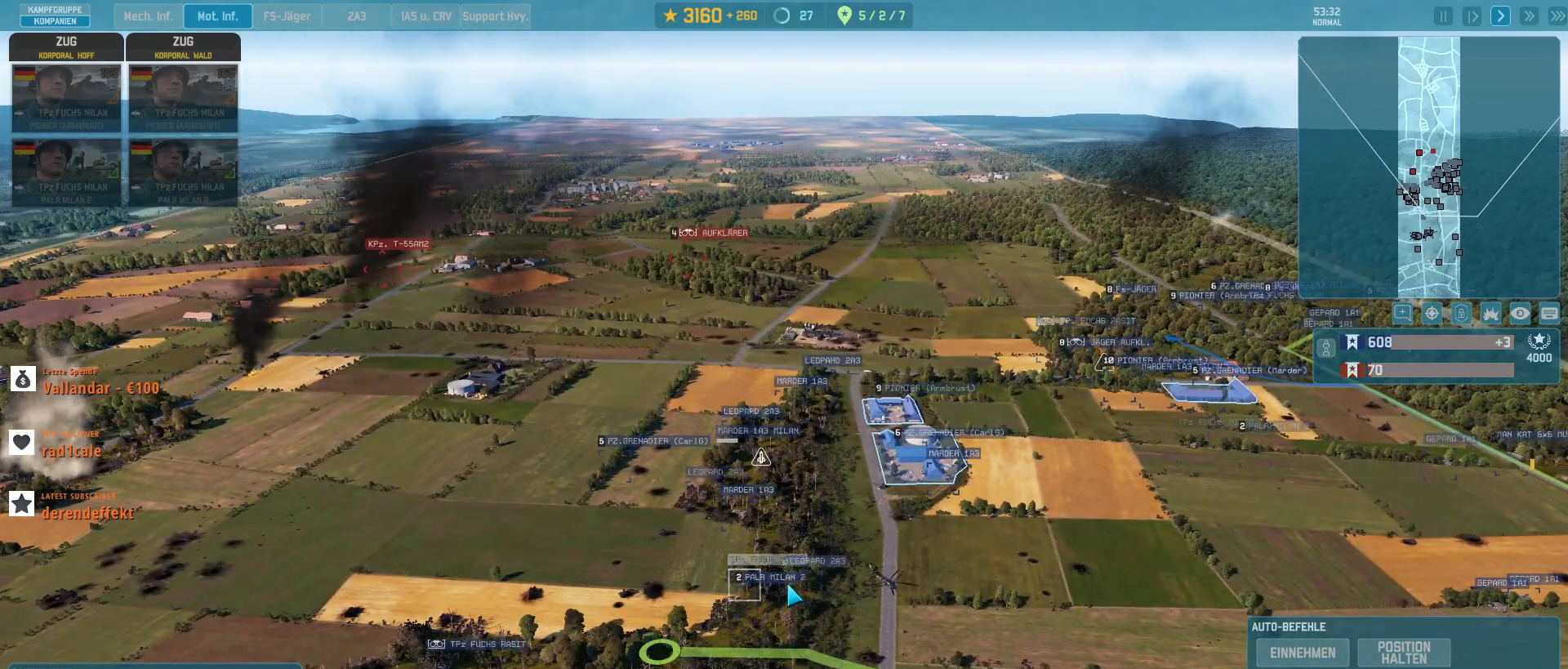
{"keys": [], "mouse": [], "events": []}
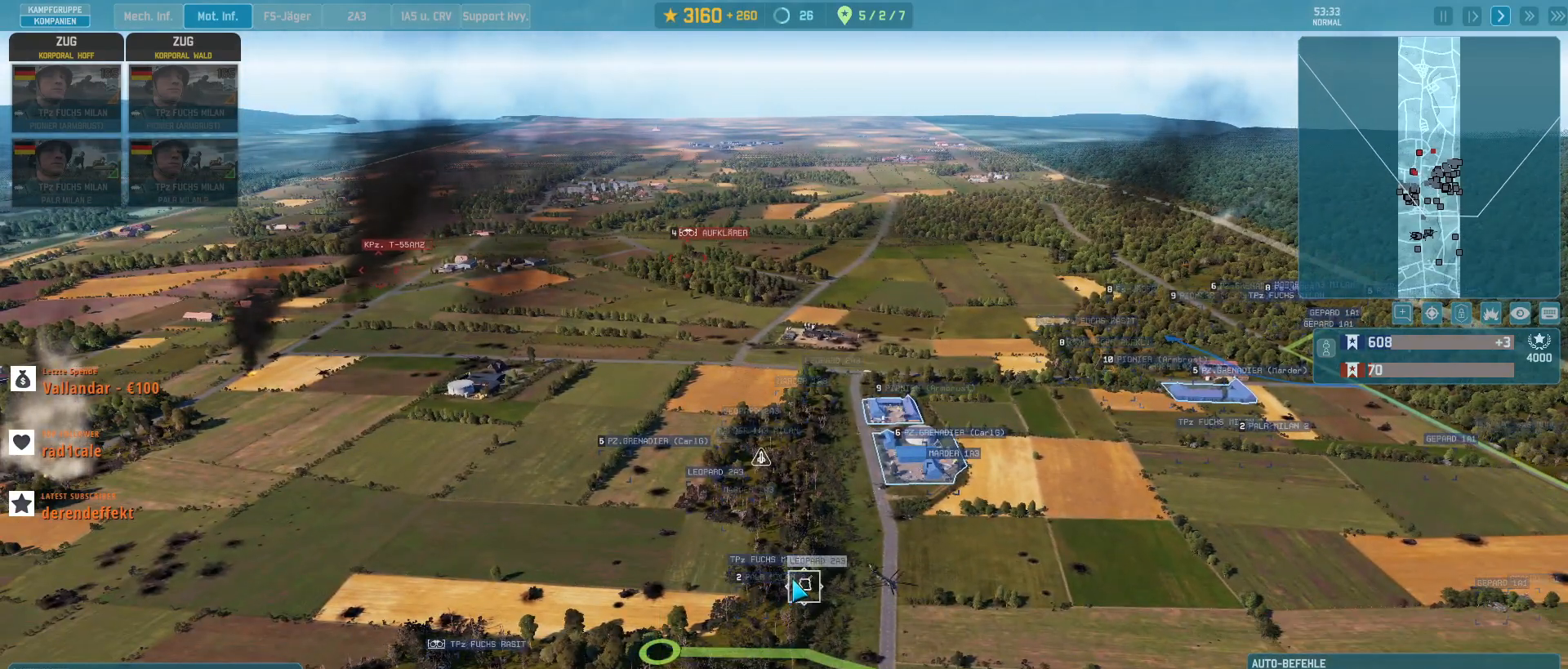
{"keys": [], "mouse": [], "events": [[200, "mouse_left", "down"], [300, "mouse_left", "up"]]}
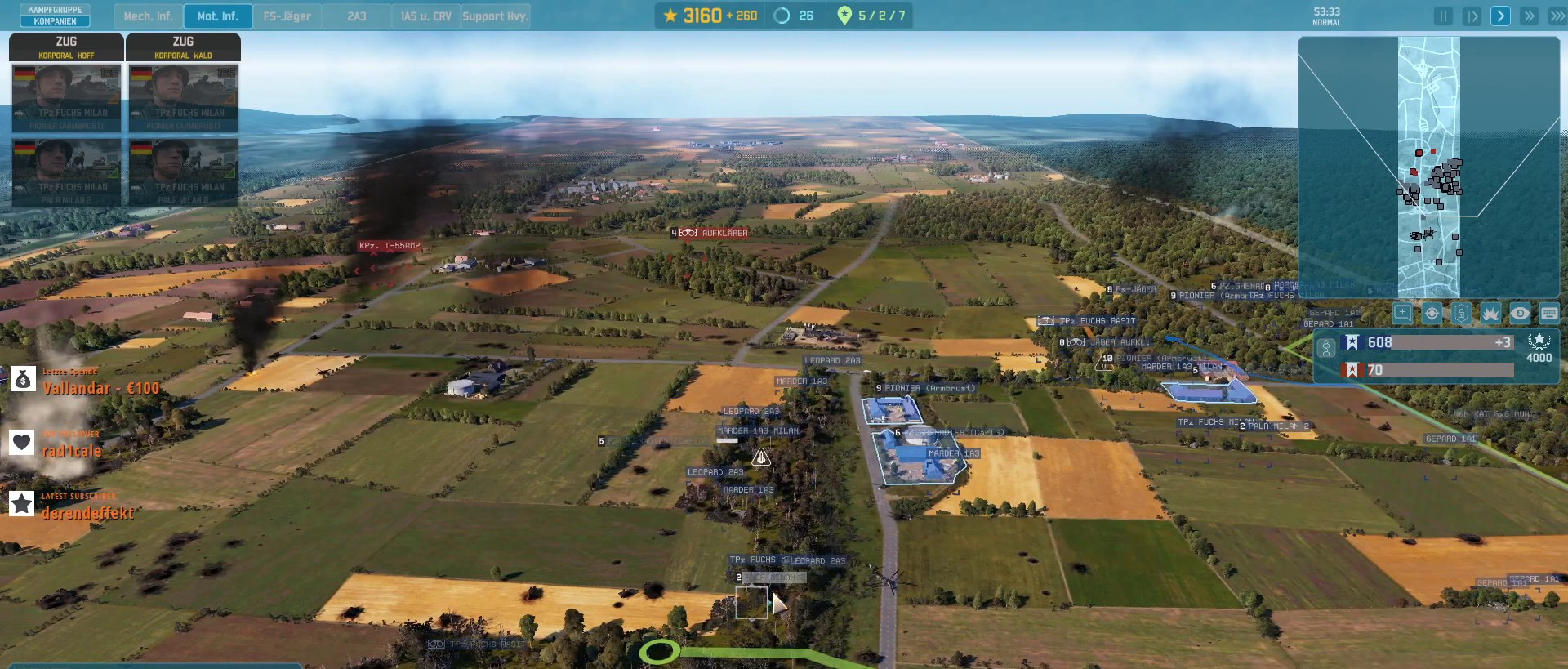
{"keys": ["q"], "mouse": [], "events": [[467, "q", "down"]]}
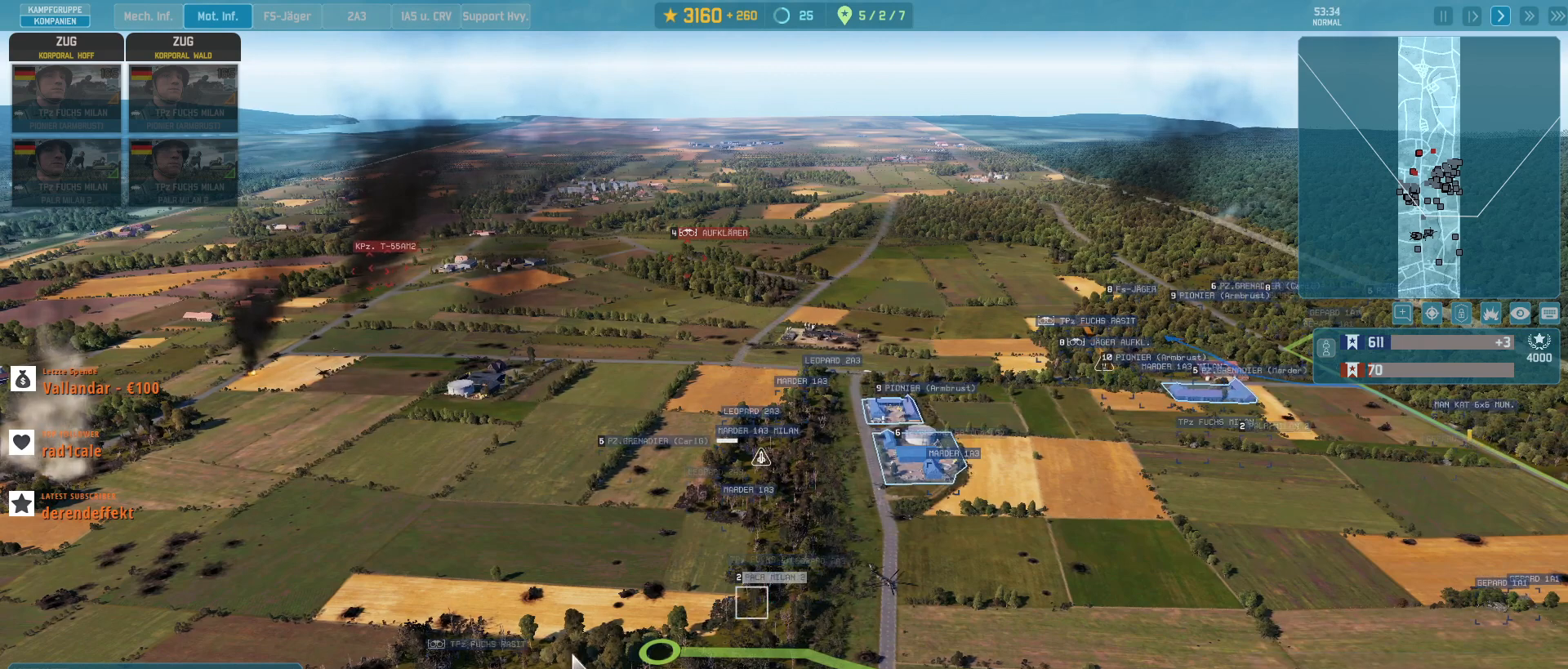
{"keys": [], "mouse": [], "events": [[67, "q", "up"], [133, "mouse_left", "down"], [200, "mouse_left", "up"]]}
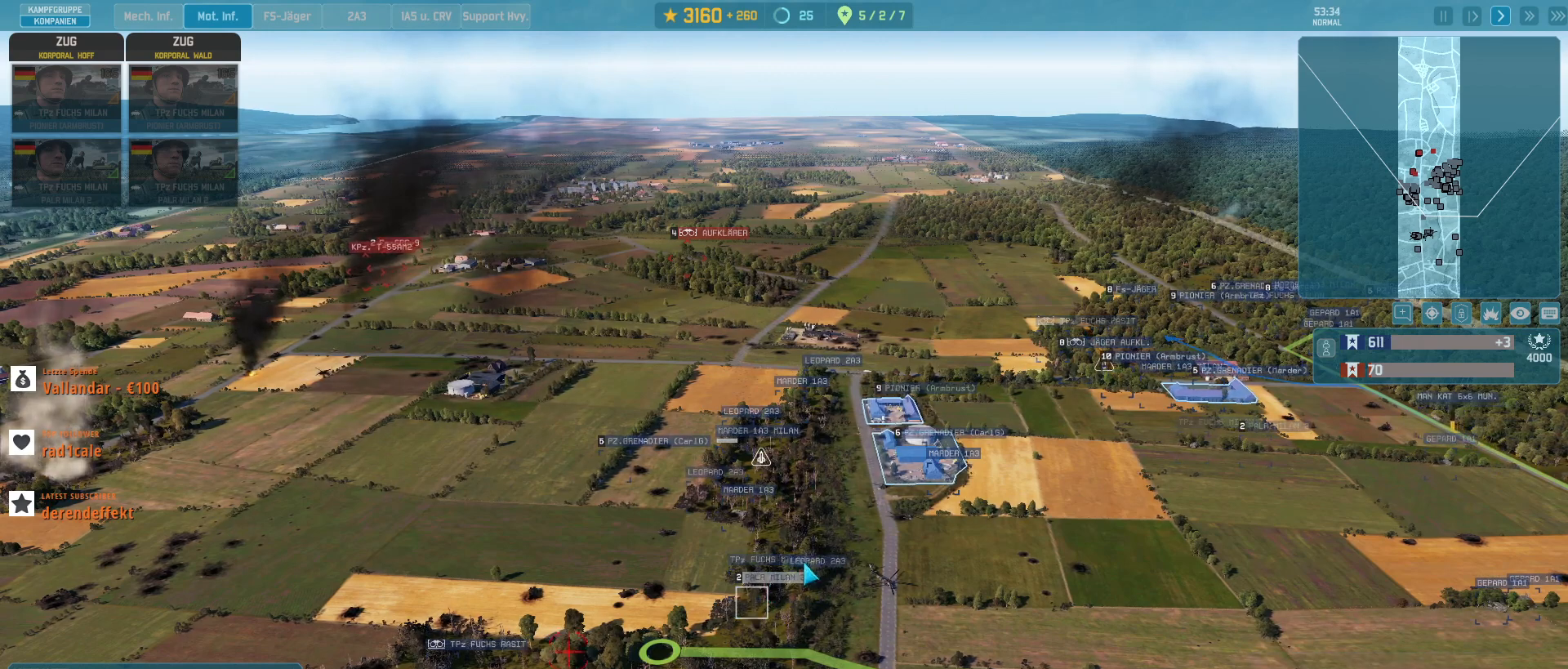
{"keys": [], "mouse": ["left"], "events": [[500, "mouse_left", "down"]]}
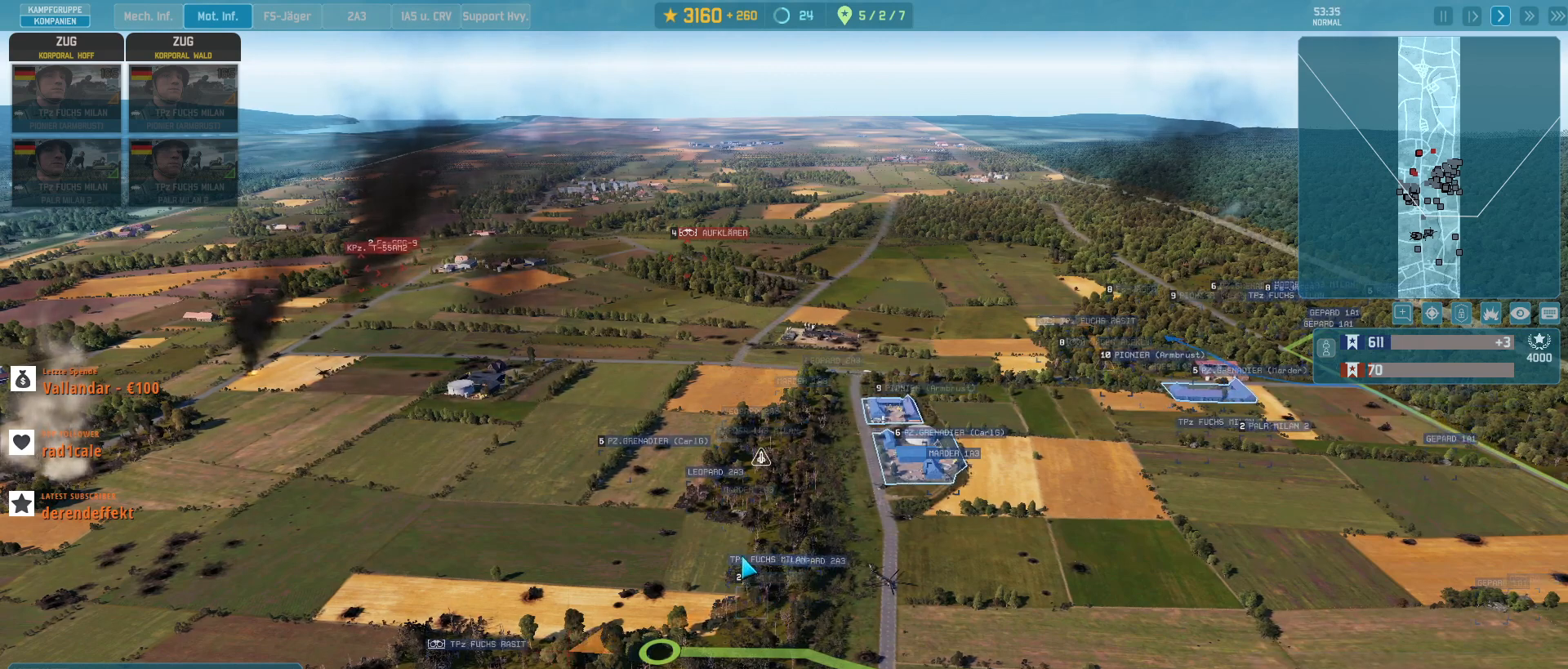
{"keys": [], "mouse": [], "events": [[133, "mouse_left", "up"]]}
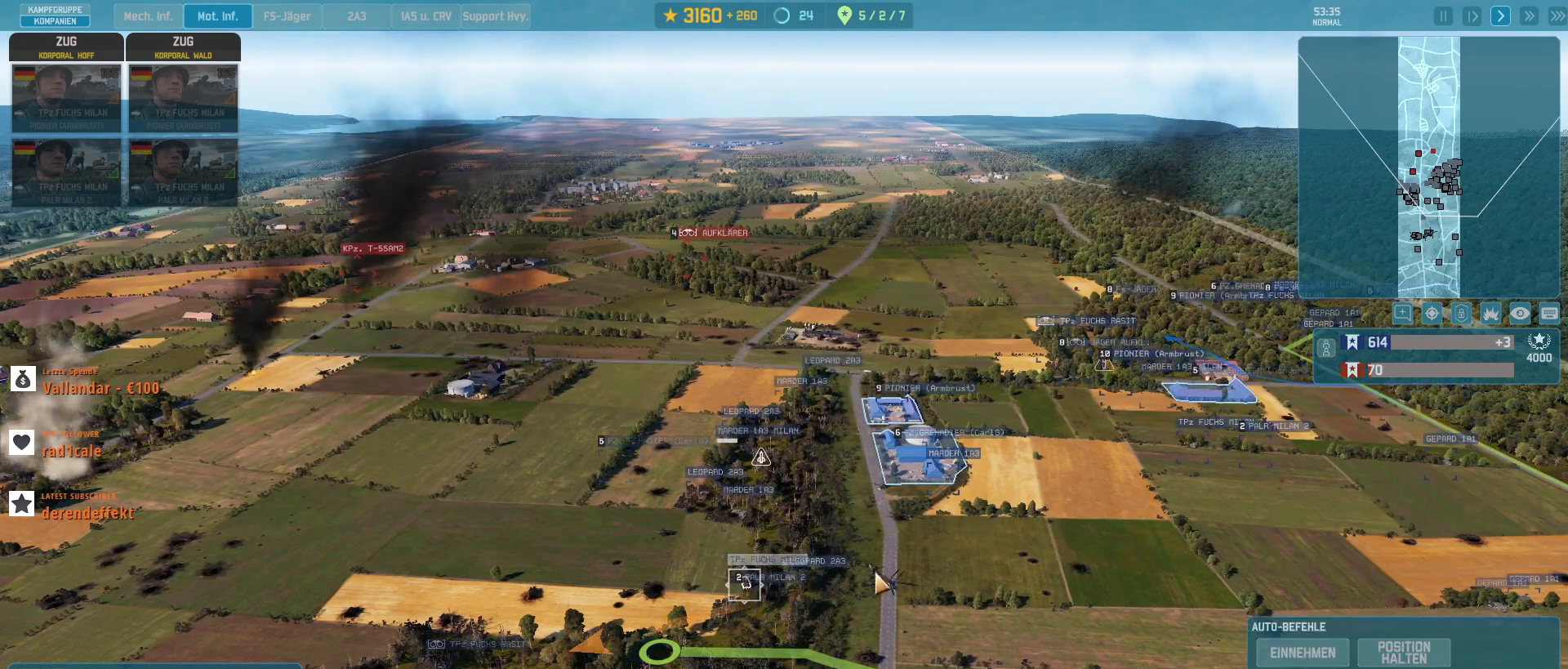
{"keys": [], "mouse": [], "events": [[167, "q", "down"], [267, "q", "up"]]}